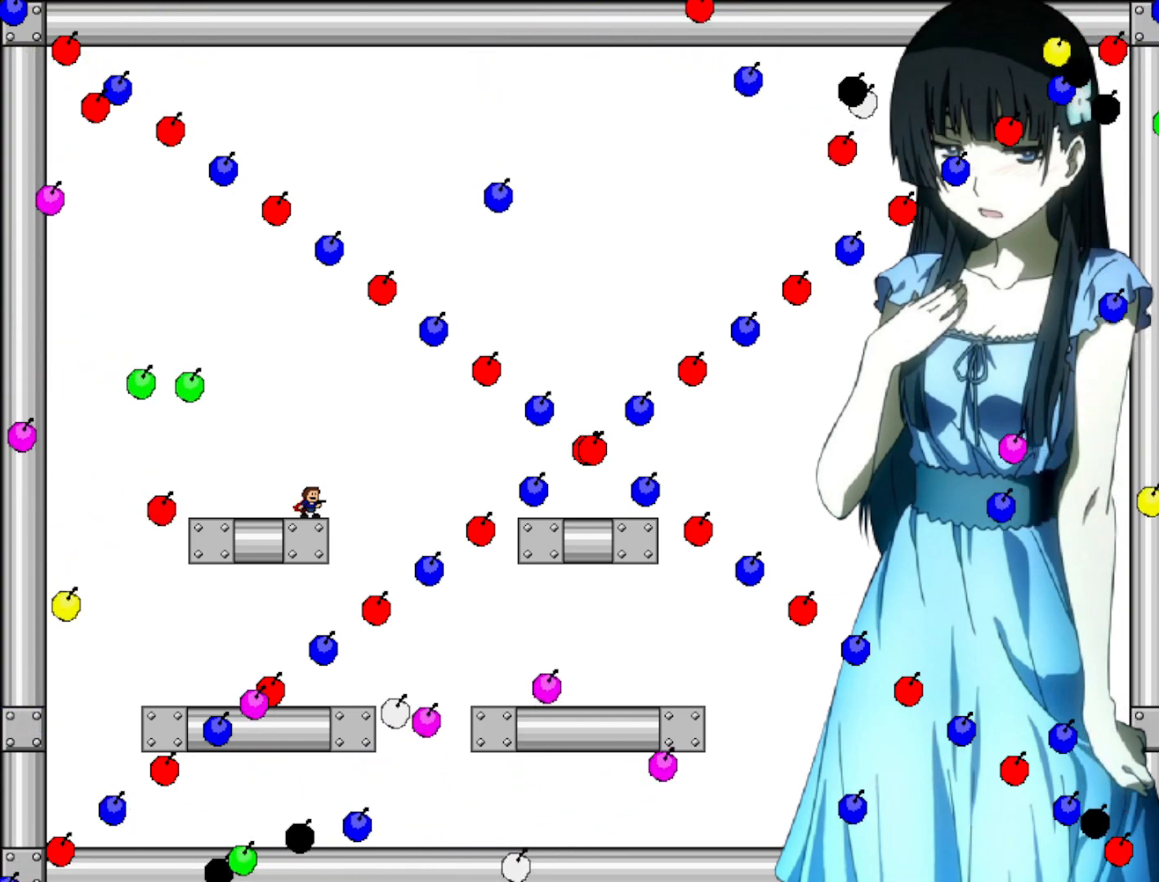
Gameplay with keyboard; each line is a JSON object with the keys held at the frame after it. "events" lists presses ("down") and releases ("up") of "left", "r", "right", "shift" and "z" between this image and that frame as [ms after this image, input, new state], when the widget could be followed in between. No other keys are recorded. Mouse input is not recorded.
{"keys": ["right", "shift"], "events": [[200, "shift", "down"], [240, "shift", "up"], [260, "left", "down"], [320, "left", "up"], [320, "right", "down"], [440, "right", "up"], [440, "shift", "down"], [500, "right", "down"]]}
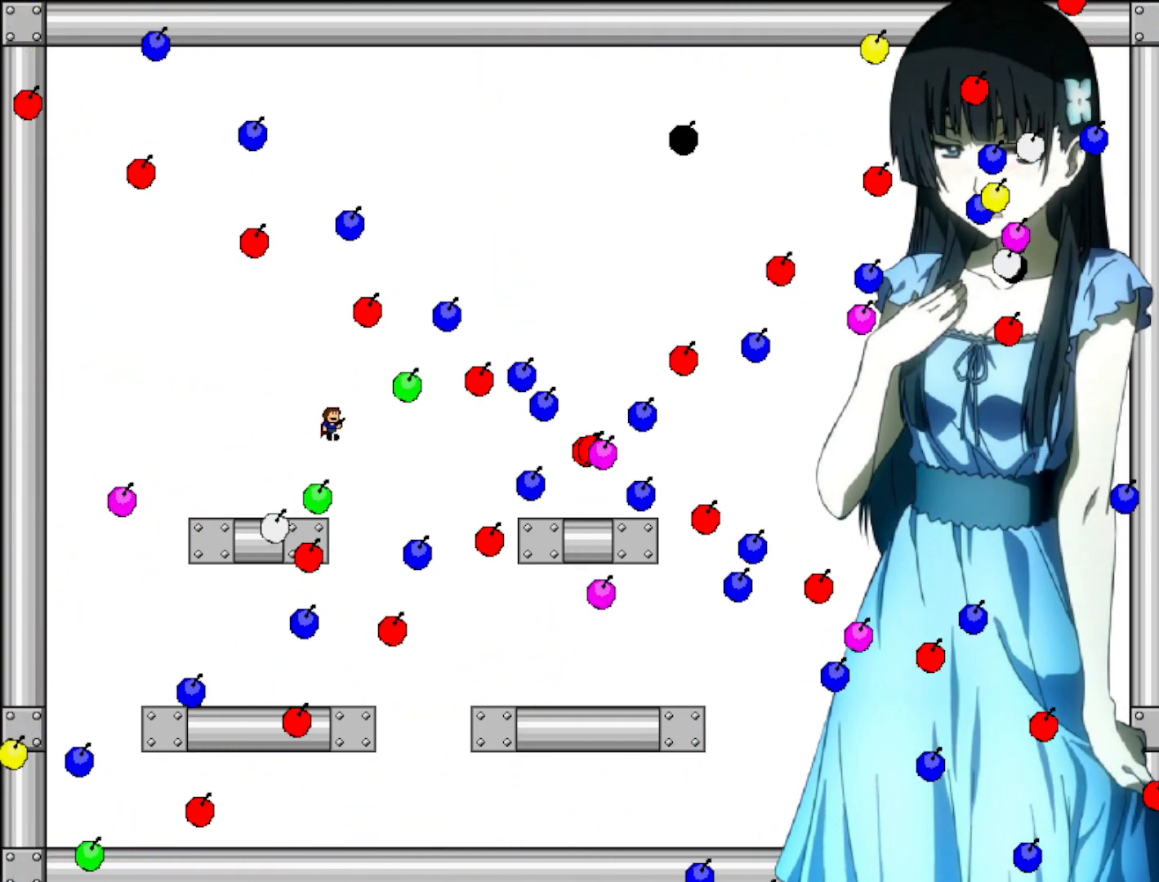
{"keys": [], "events": [[40, "right", "up"], [80, "left", "down"], [80, "shift", "up"], [160, "left", "up"], [260, "left", "down"], [420, "left", "up"], [440, "right", "down"], [480, "right", "up"]]}
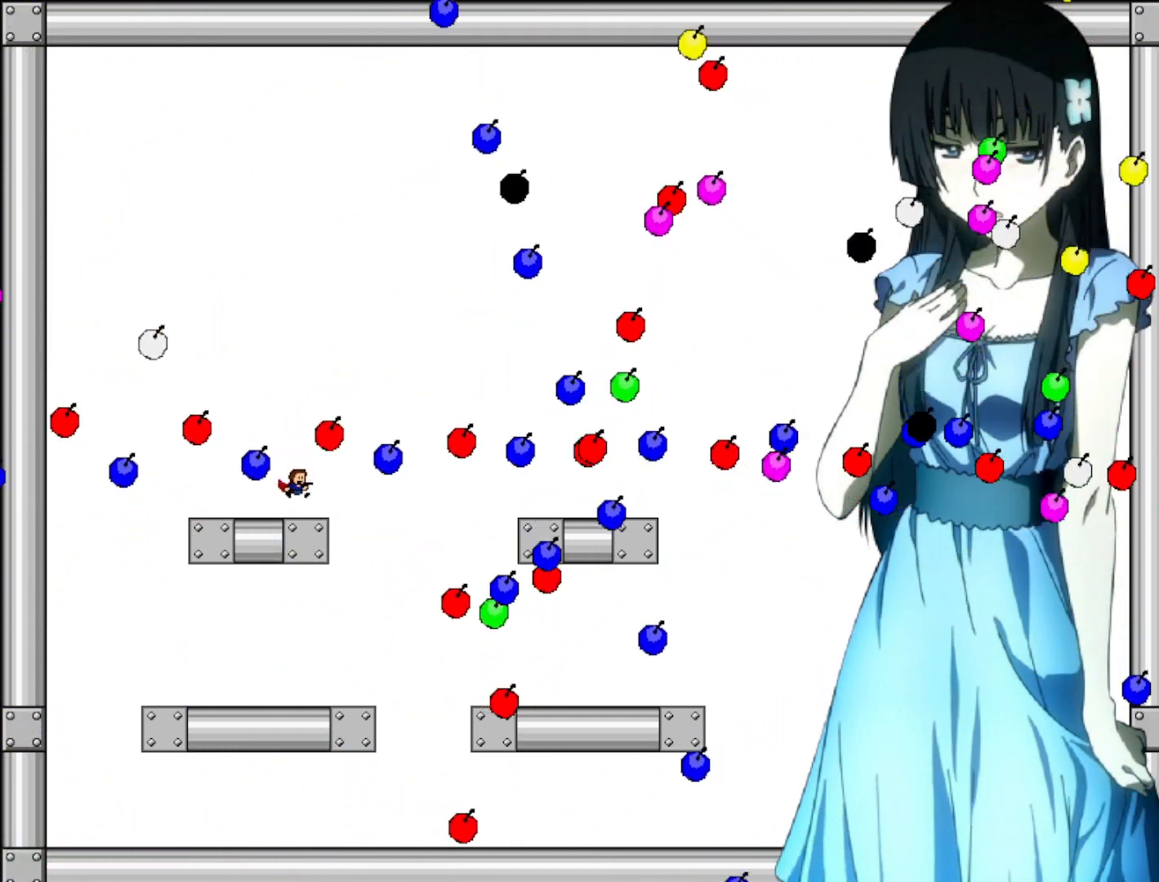
{"keys": [], "events": [[20, "left", "down"], [80, "left", "up"], [180, "left", "down"], [260, "left", "up"], [360, "shift", "down"], [420, "shift", "up"]]}
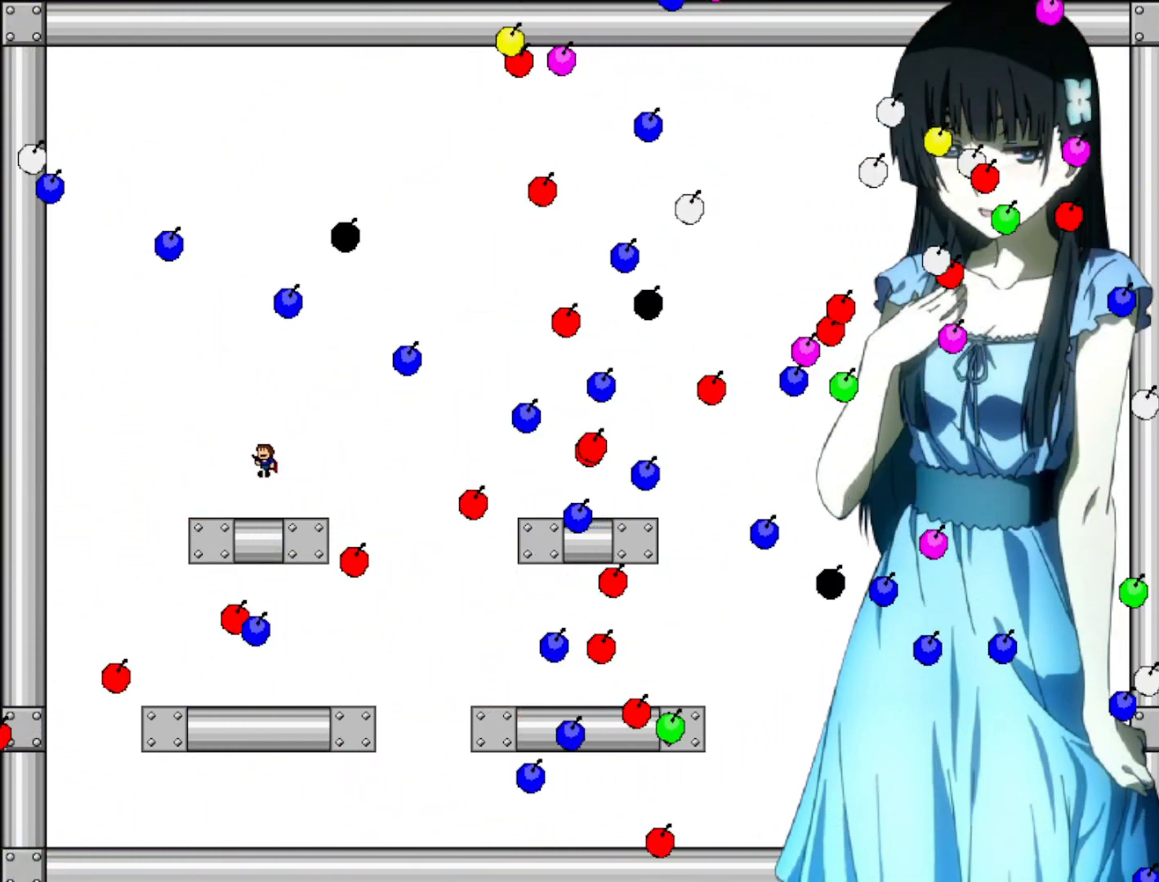
{"keys": [], "events": [[240, "right", "down"], [260, "right", "up"]]}
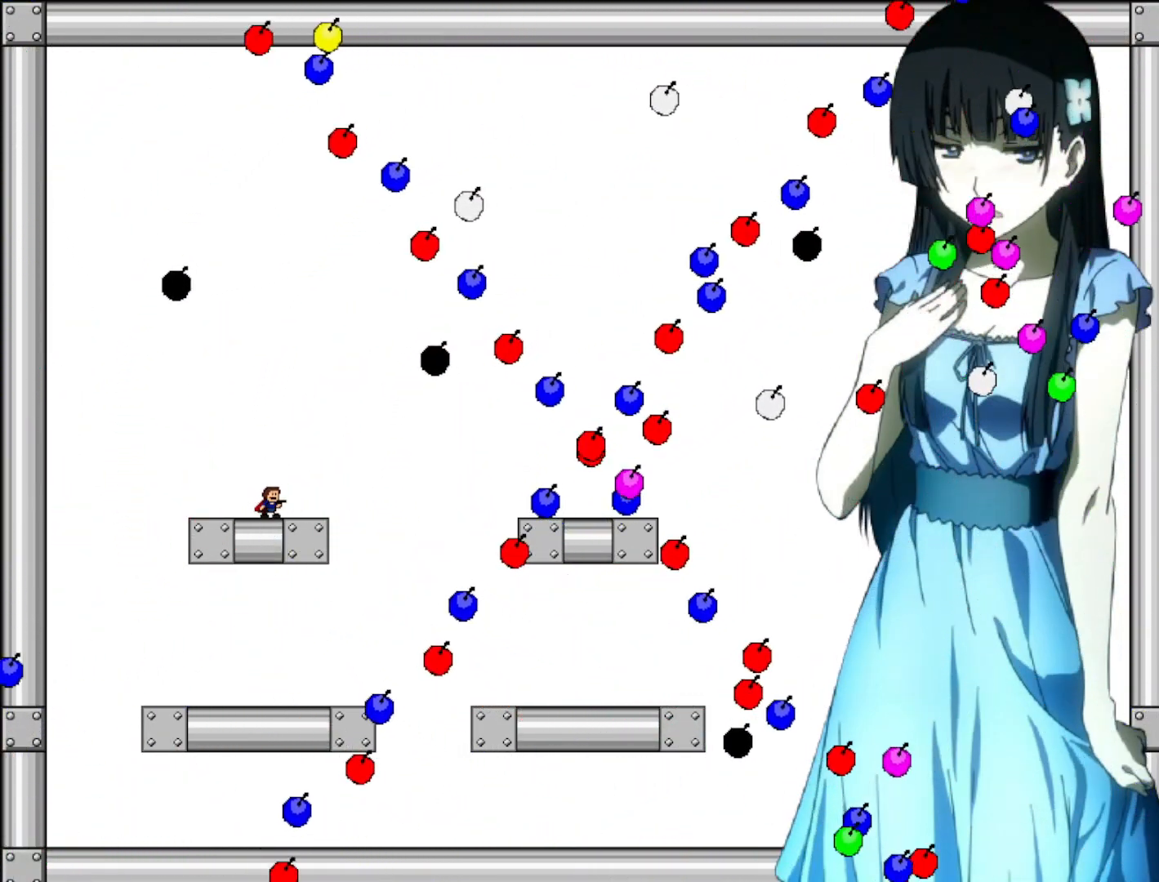
{"keys": ["shift"], "events": [[80, "left", "down"], [120, "left", "up"], [240, "right", "down"], [320, "right", "up"], [400, "right", "down"], [420, "shift", "down"], [500, "right", "up"]]}
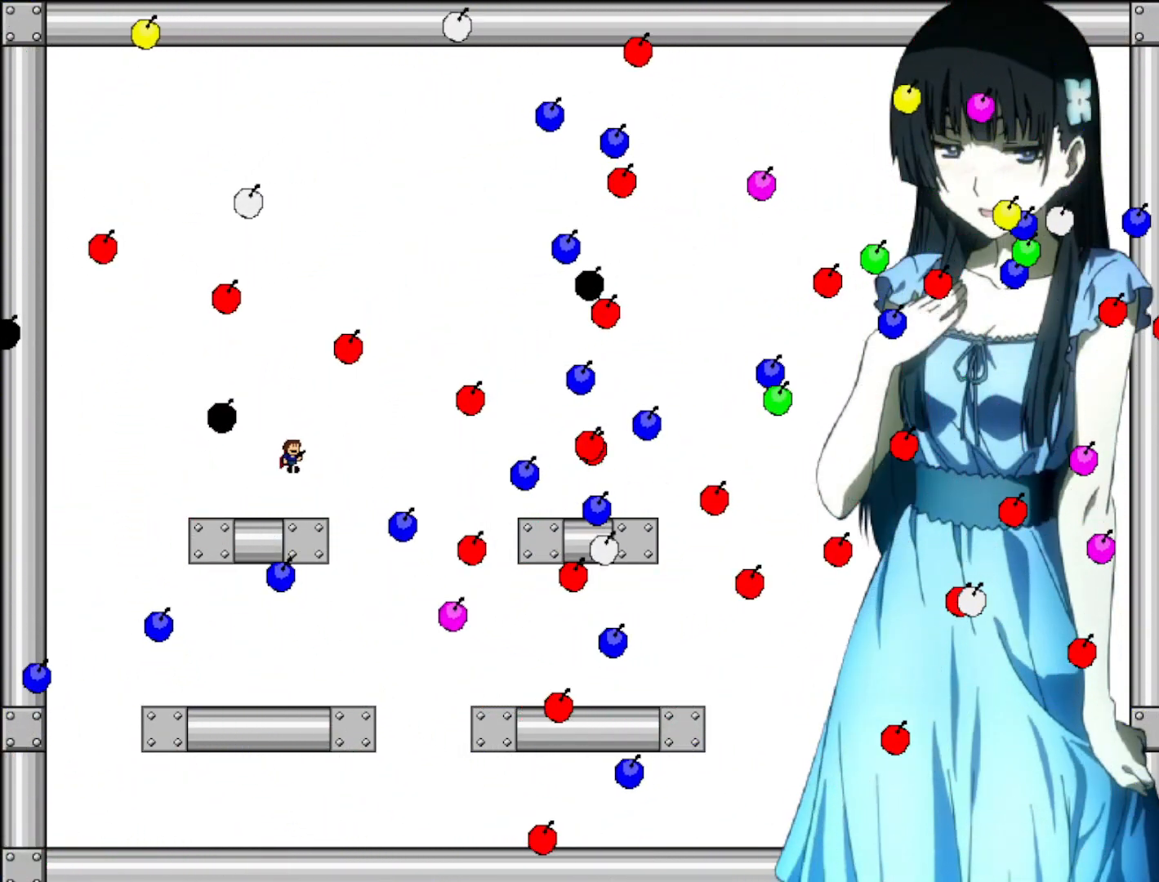
{"keys": [], "events": [[80, "left", "down"], [140, "left", "up"], [220, "shift", "up"], [240, "right", "down"], [280, "shift", "down"], [340, "right", "up"], [340, "shift", "up"]]}
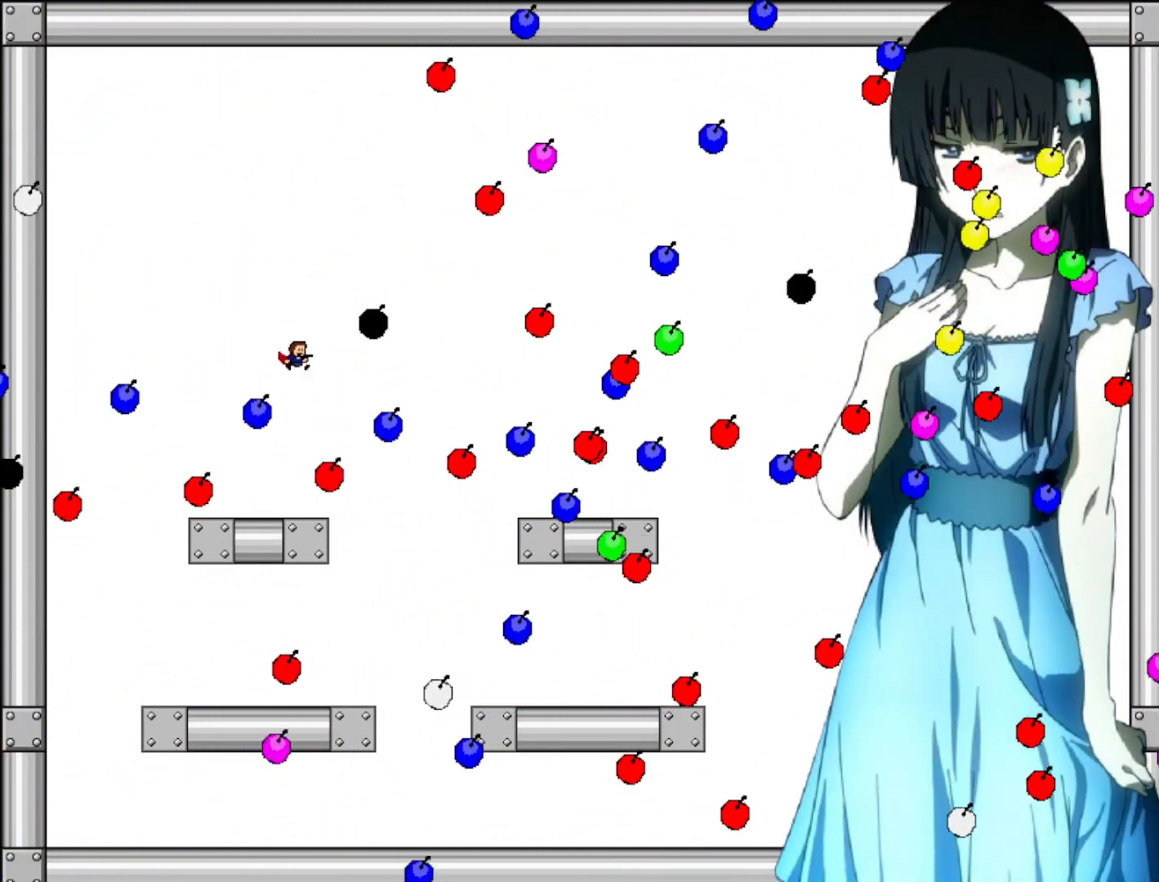
{"keys": ["shift"], "events": [[200, "left", "down"], [360, "left", "up"], [500, "shift", "down"]]}
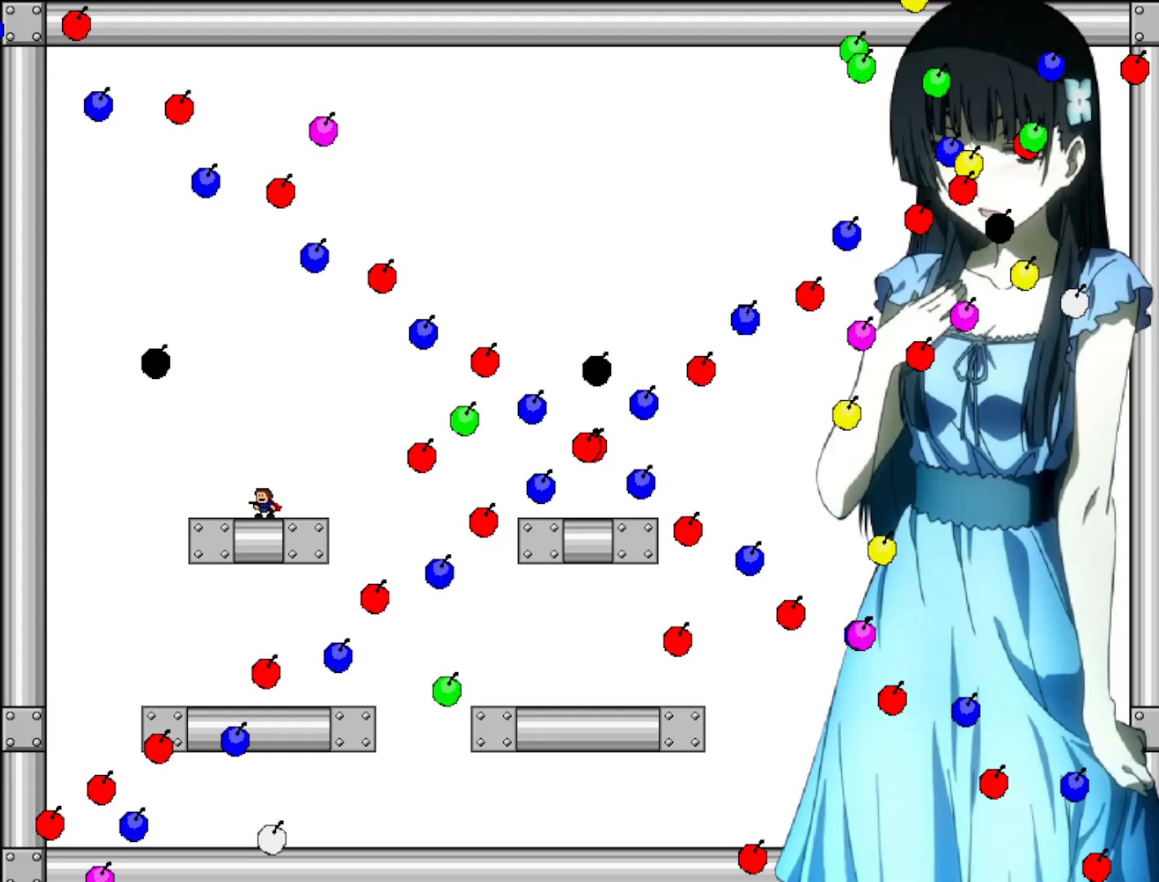
{"keys": ["right", "shift"], "events": [[240, "shift", "up"], [300, "shift", "down"], [420, "right", "down"]]}
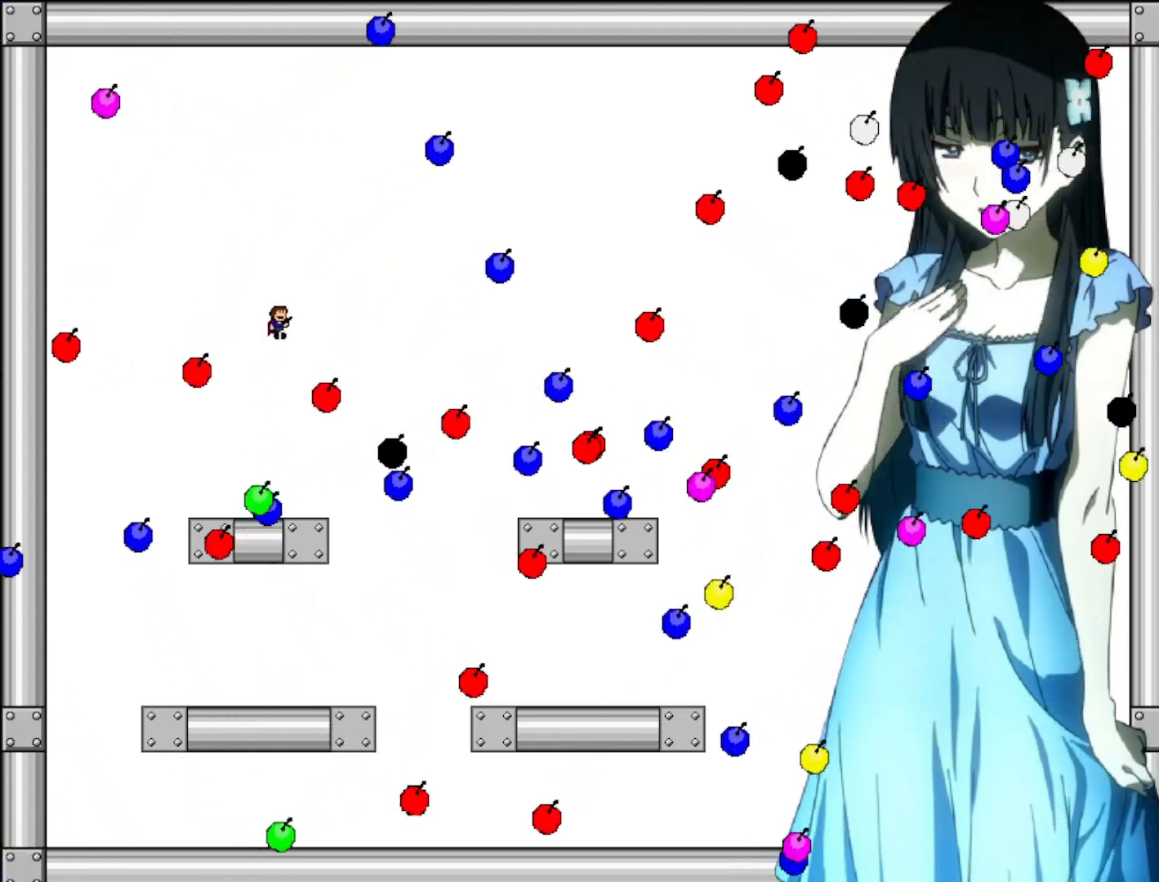
{"keys": ["left"], "events": [[100, "right", "up"], [180, "right", "down"], [240, "right", "up"], [480, "left", "down"], [500, "shift", "up"]]}
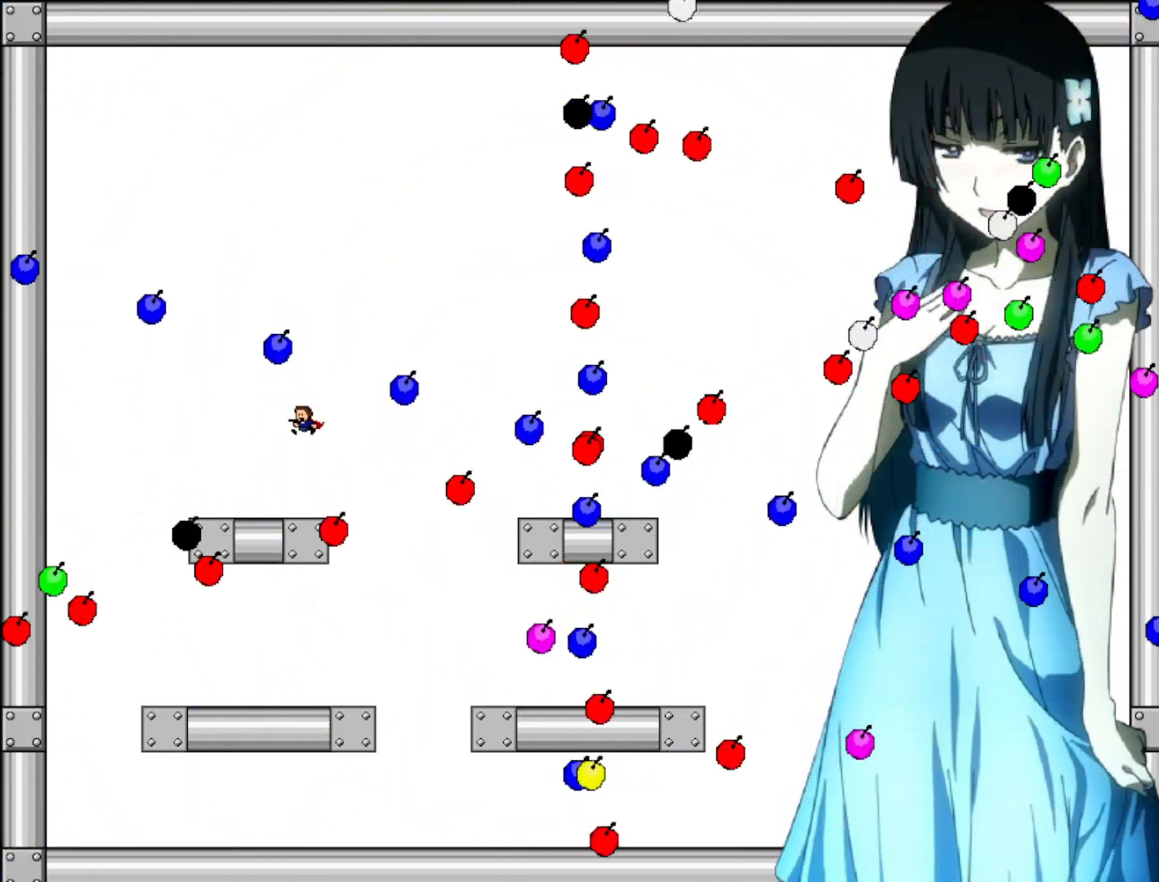
{"keys": [], "events": [[140, "left", "up"], [220, "left", "down"], [300, "left", "up"], [420, "right", "down"], [480, "right", "up"]]}
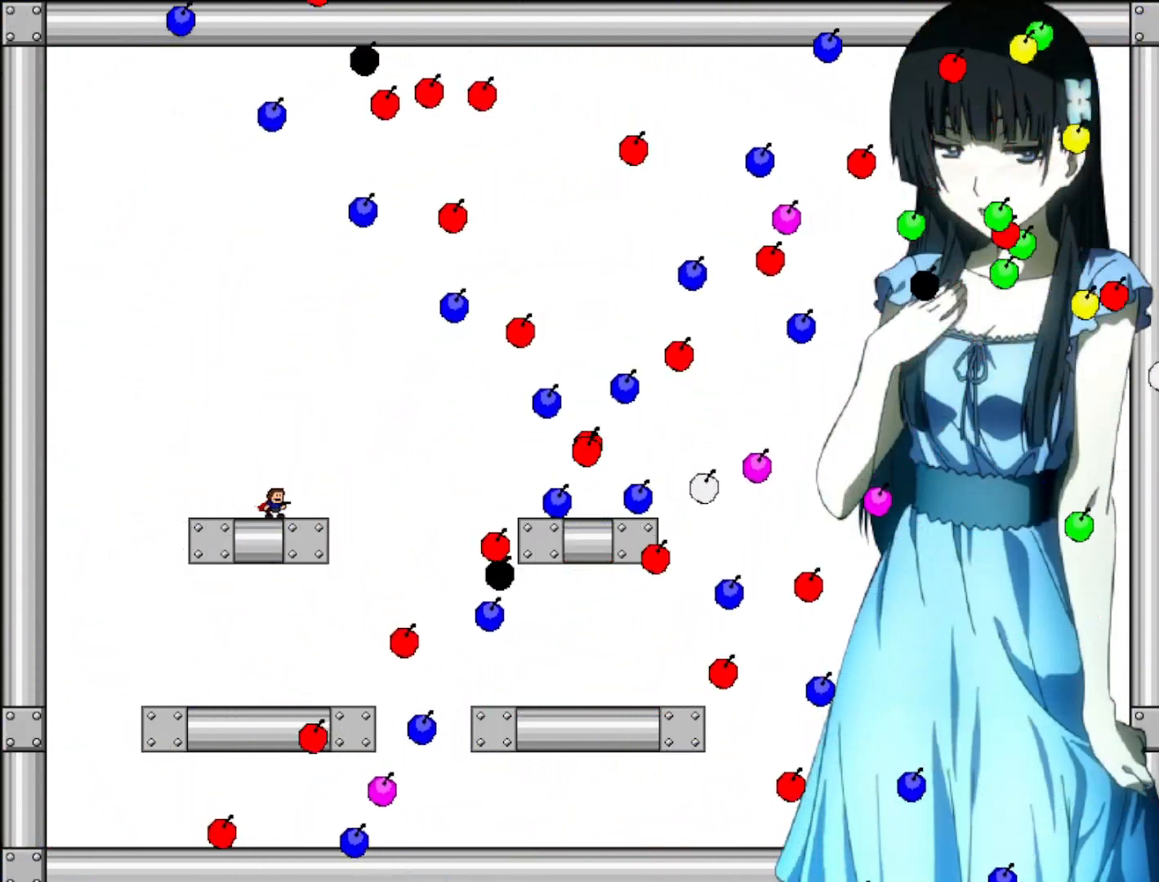
{"keys": ["shift"], "events": [[280, "shift", "down"], [300, "right", "down"], [360, "right", "up"]]}
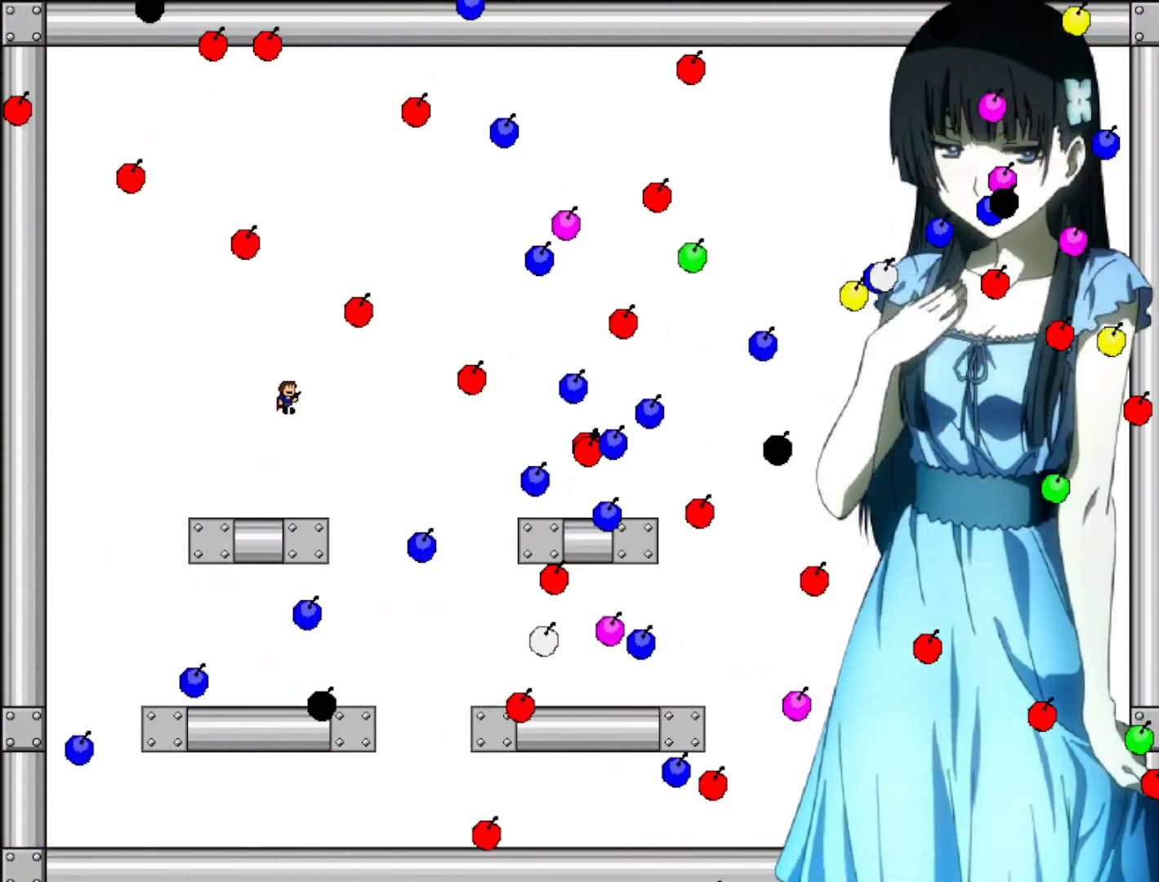
{"keys": ["right"], "events": [[60, "shift", "up"], [200, "shift", "down"], [320, "right", "down"], [380, "shift", "up"], [420, "right", "up"], [480, "right", "down"]]}
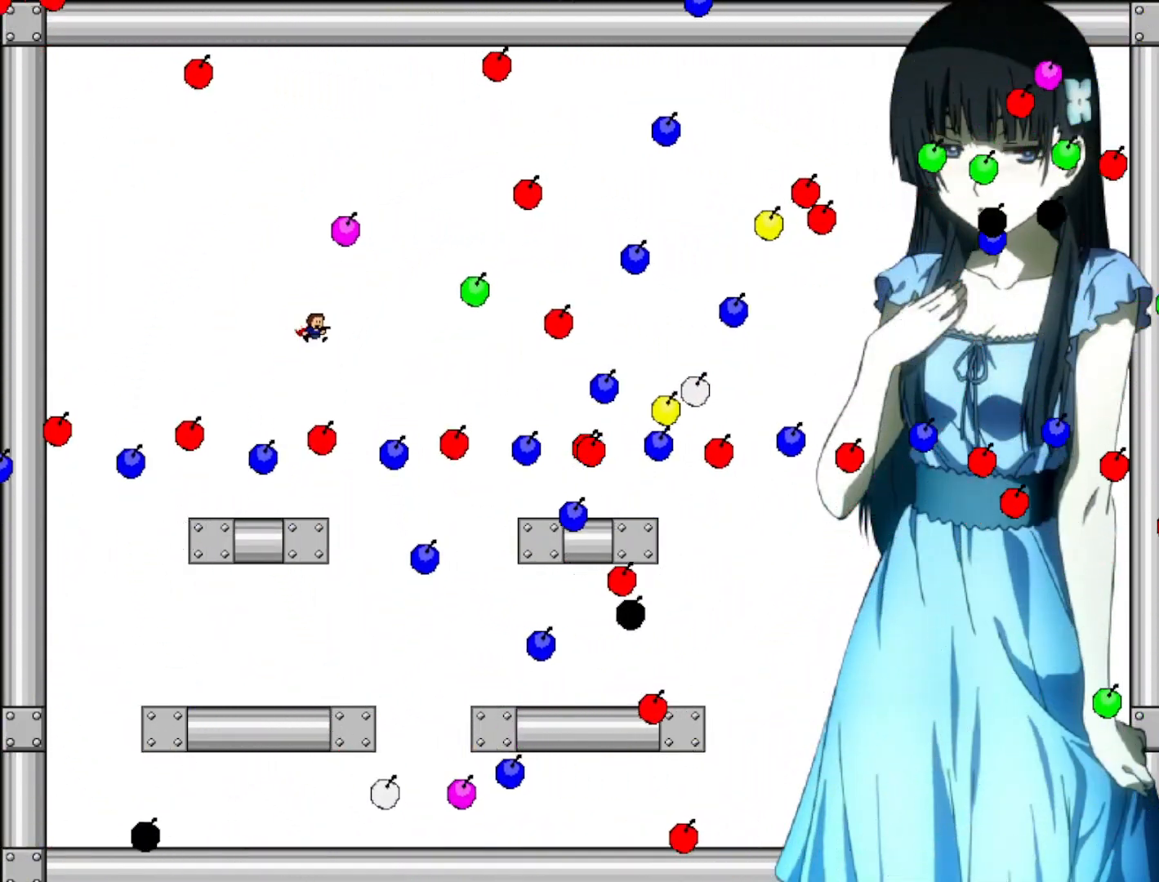
{"keys": [], "events": [[80, "right", "up"], [180, "left", "down"], [440, "left", "up"]]}
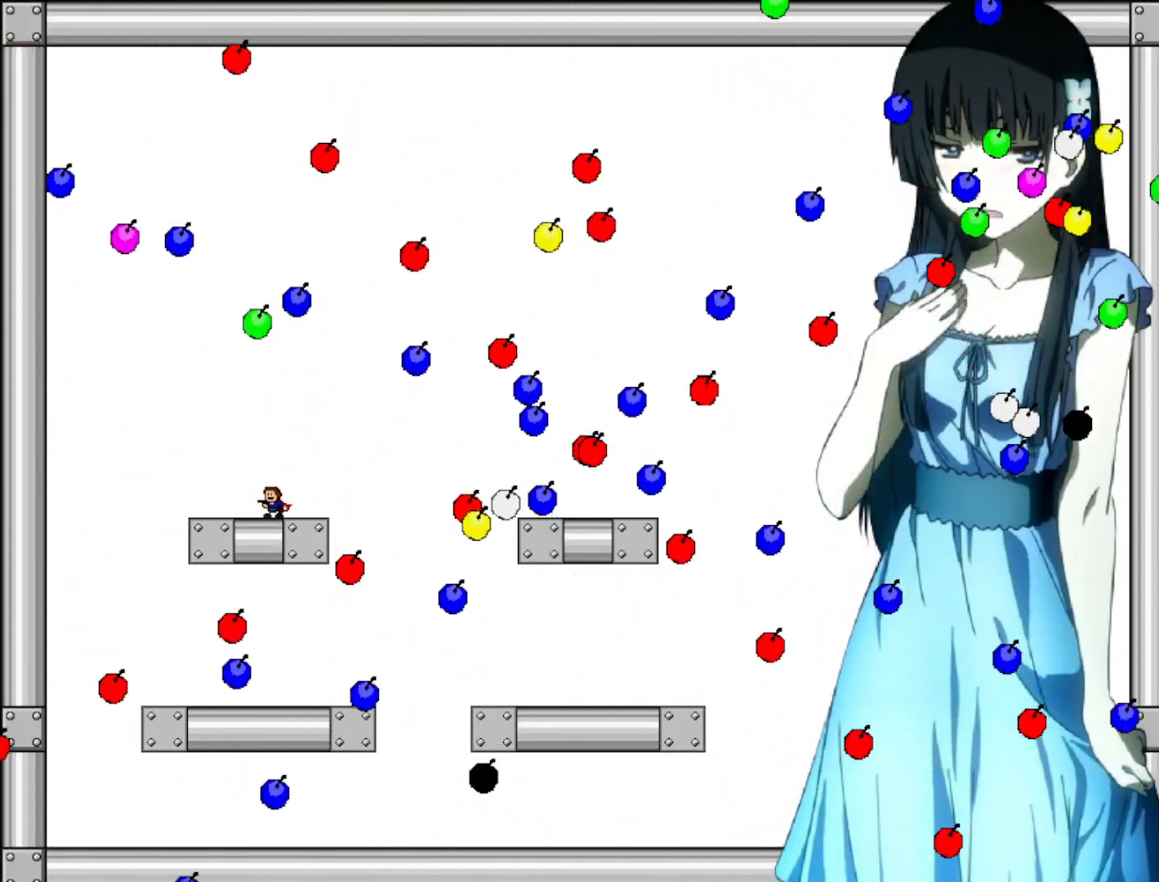
{"keys": ["shift"], "events": [[180, "shift", "down"], [360, "shift", "up"], [460, "shift", "down"]]}
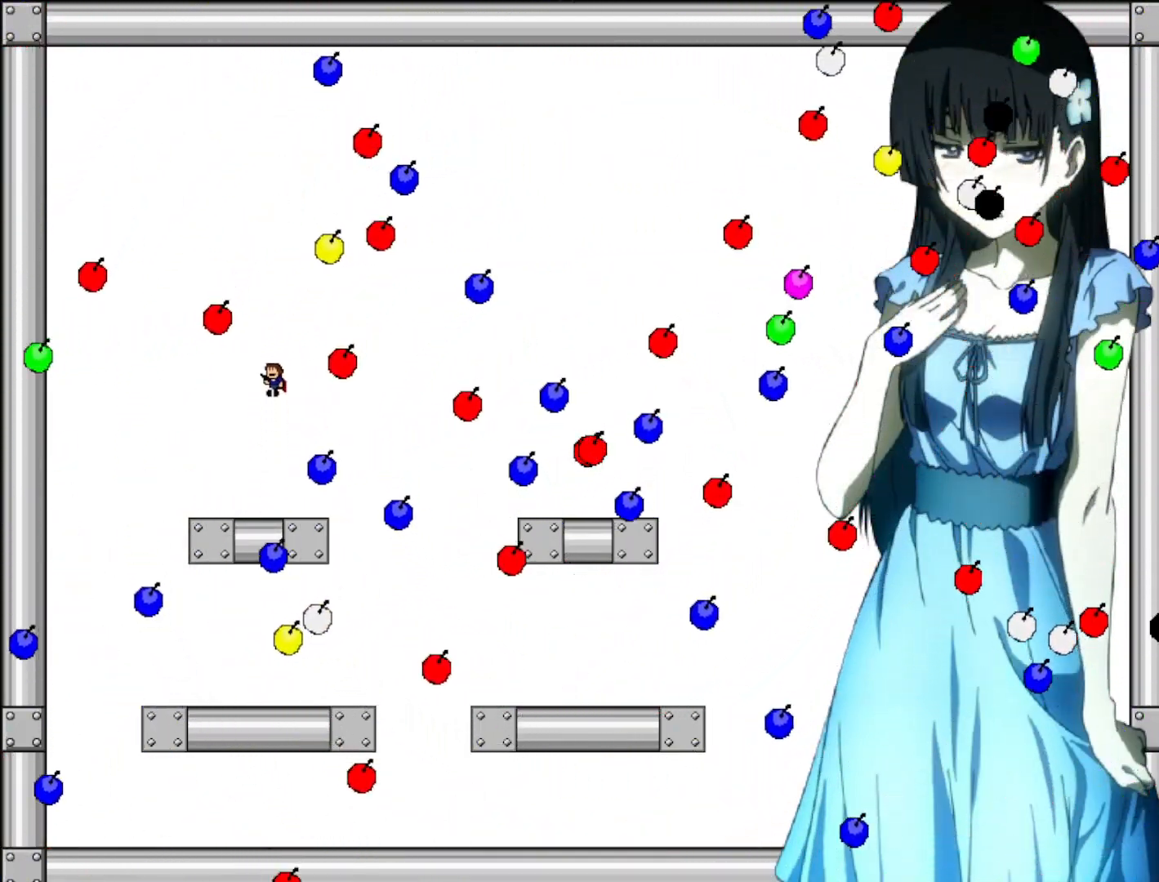
{"keys": ["left"], "events": [[20, "right", "down"], [220, "shift", "up"], [240, "right", "up"], [480, "left", "down"]]}
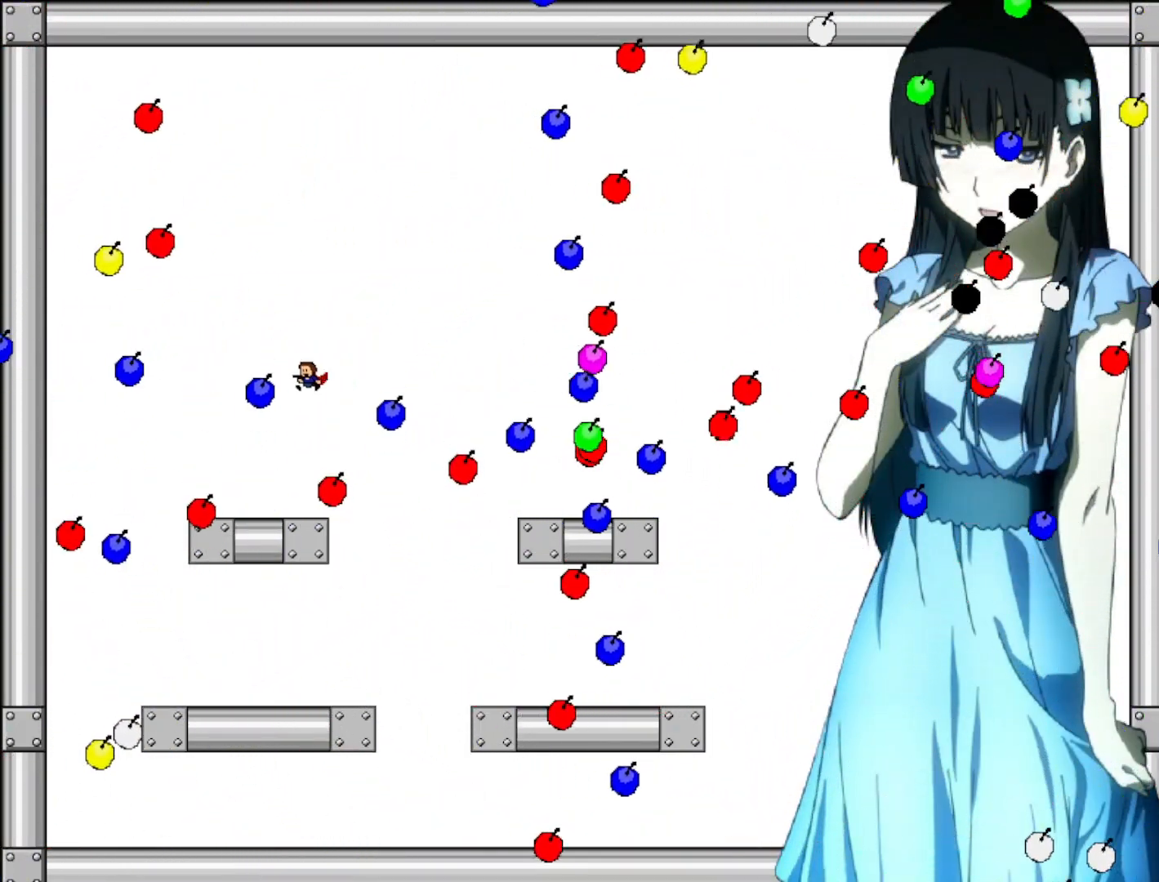
{"keys": ["shift"], "events": [[240, "left", "up"], [340, "left", "down"], [380, "left", "up"], [500, "shift", "down"]]}
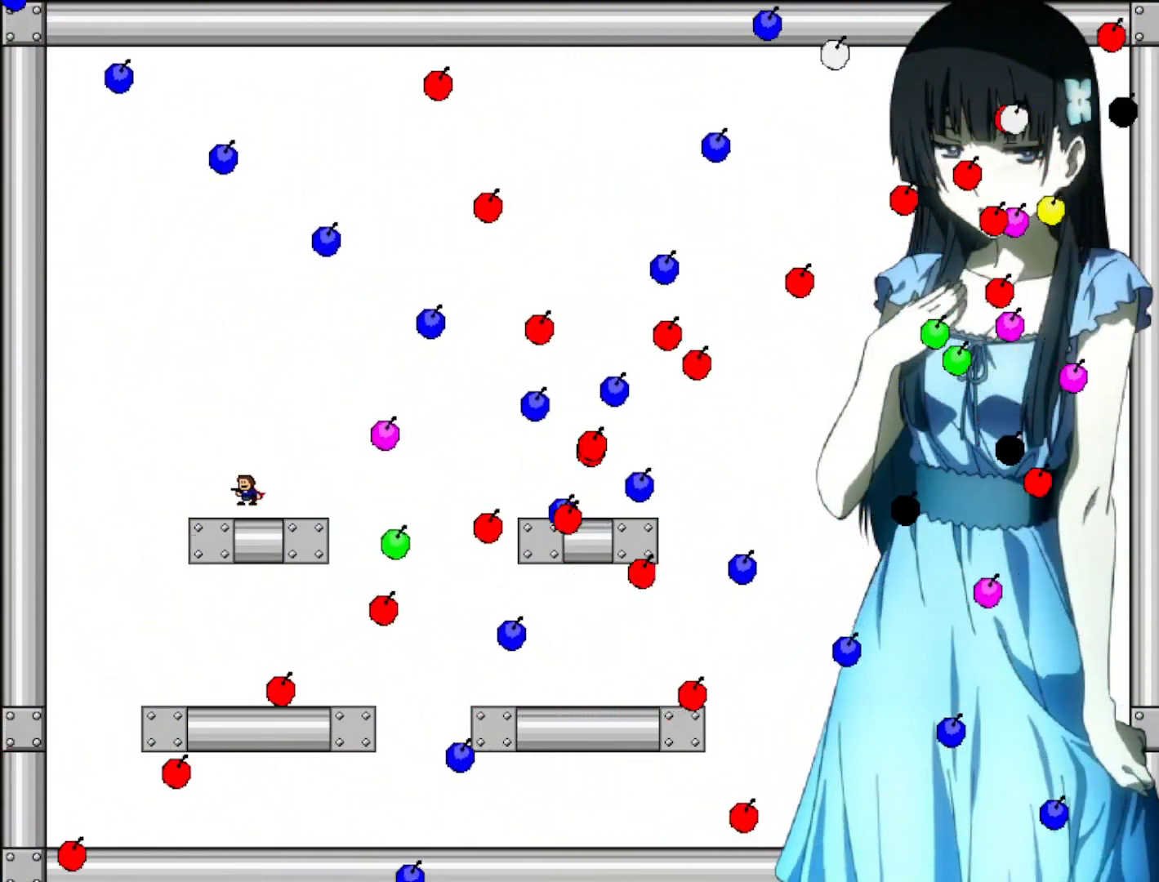
{"keys": [], "events": [[120, "right", "down"], [140, "shift", "up"], [220, "right", "up"]]}
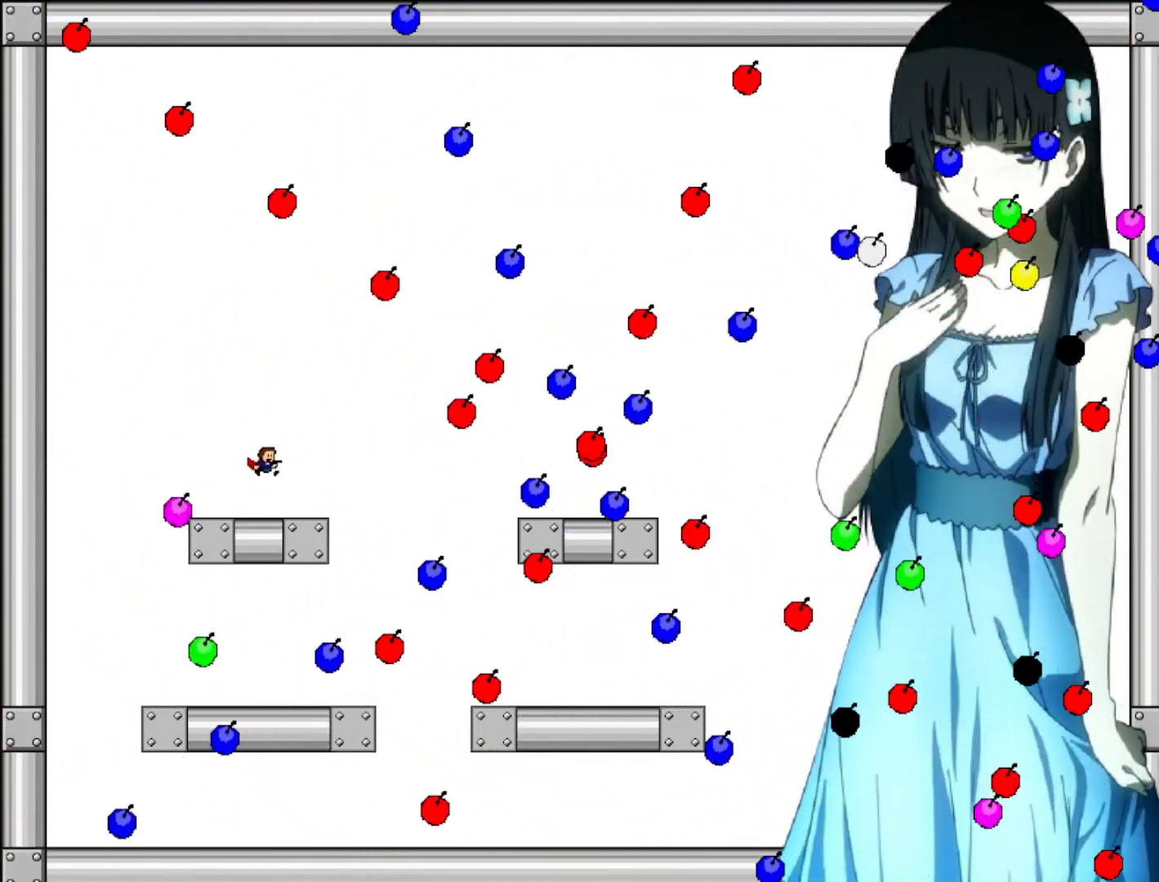
{"keys": ["right", "shift"], "events": [[20, "left", "down"], [60, "left", "up"], [140, "shift", "down"], [320, "shift", "up"], [380, "shift", "down"], [460, "right", "down"]]}
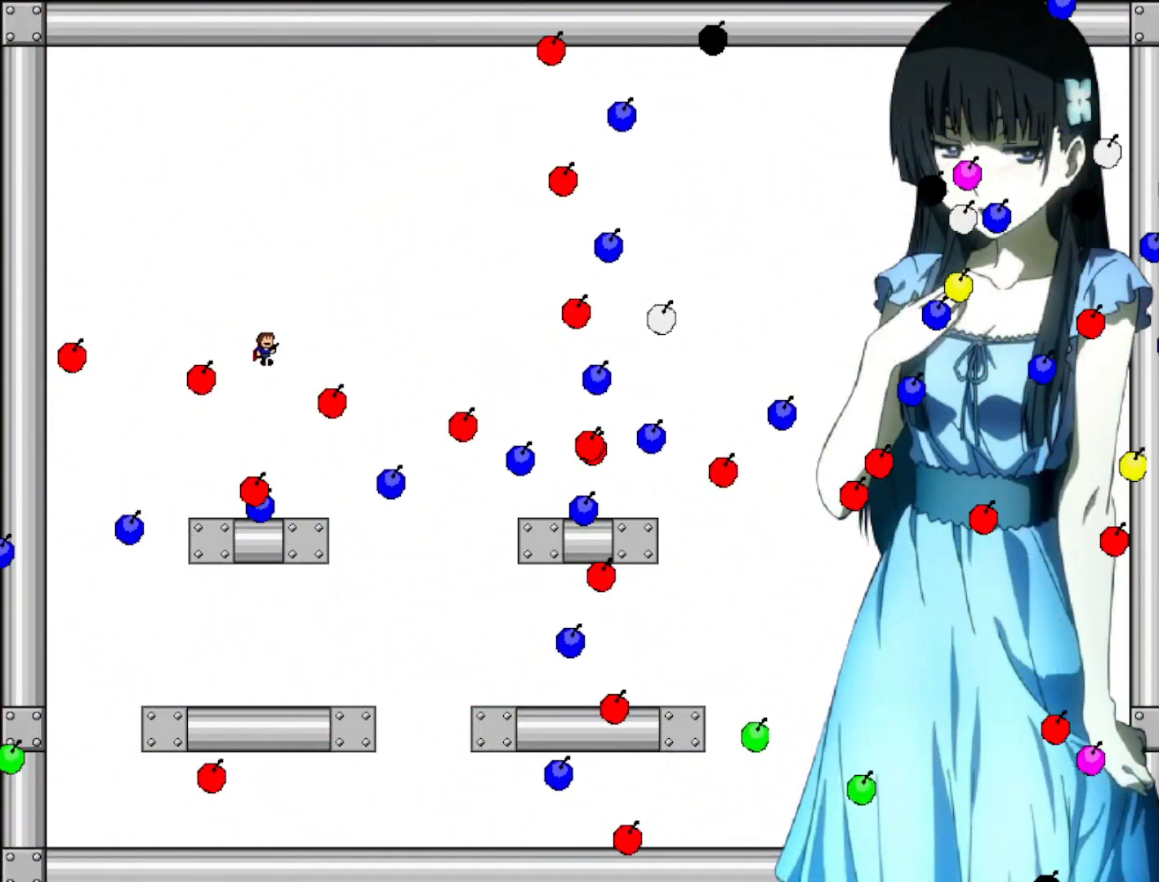
{"keys": ["left"], "events": [[160, "shift", "up"], [220, "right", "up"], [400, "left", "down"]]}
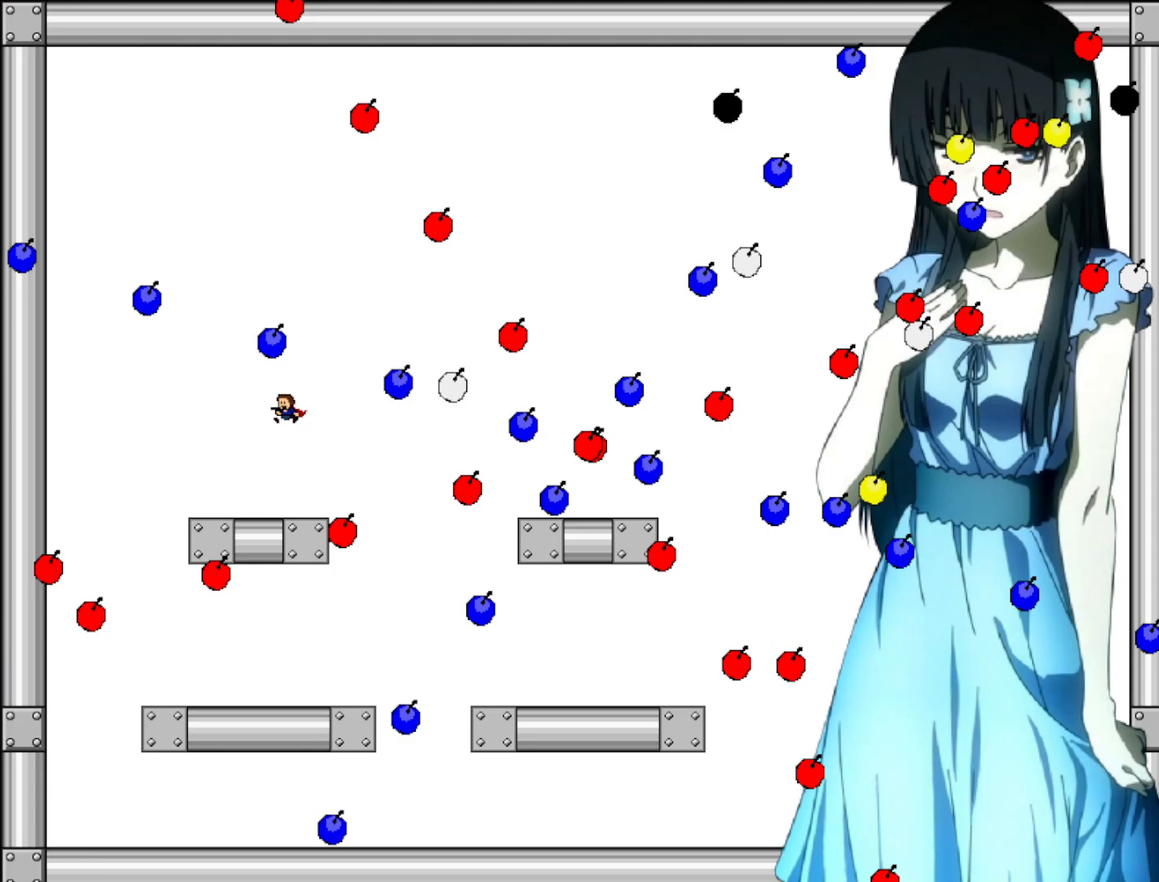
{"keys": ["shift"], "events": [[40, "left", "up"], [140, "left", "down"], [200, "left", "up"], [260, "shift", "down"], [300, "left", "down"], [380, "left", "up"]]}
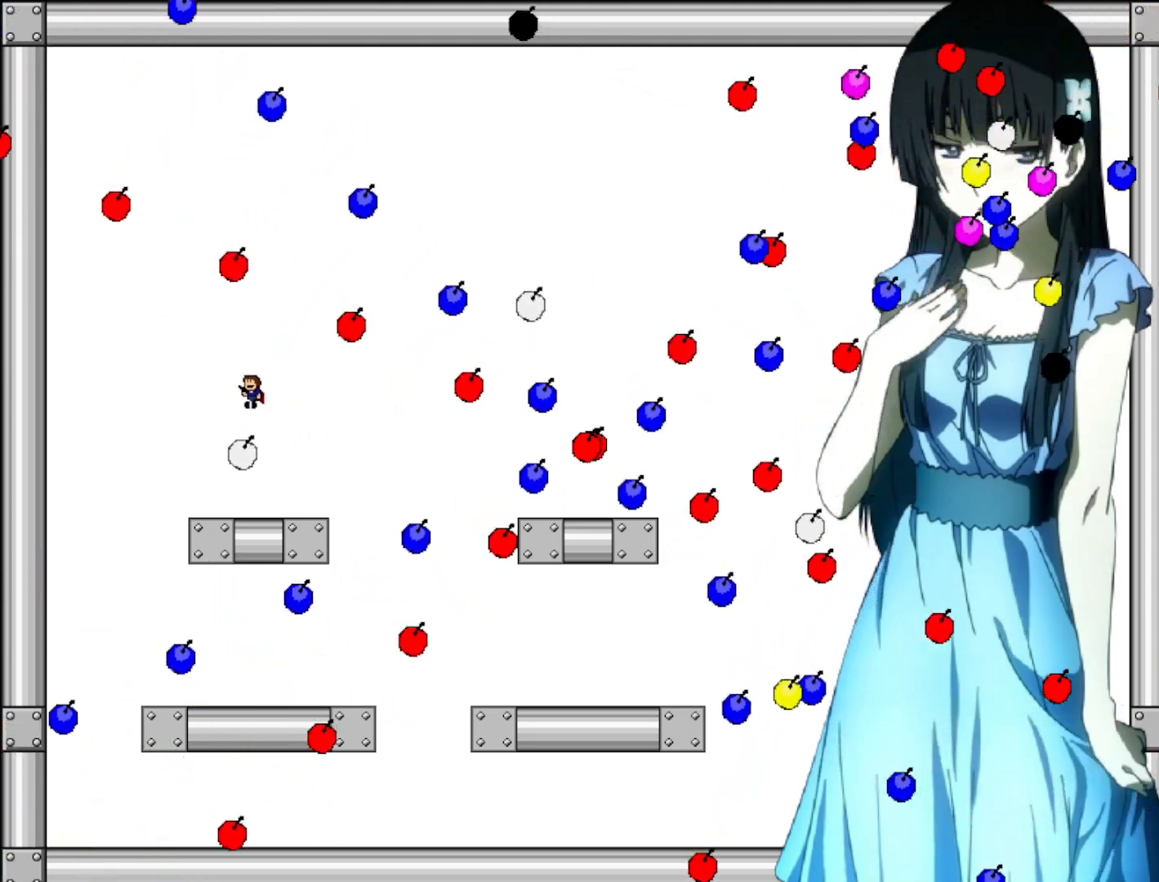
{"keys": ["right", "shift"], "events": [[20, "shift", "up"], [80, "right", "down"], [80, "shift", "down"], [160, "right", "up"], [300, "right", "down"]]}
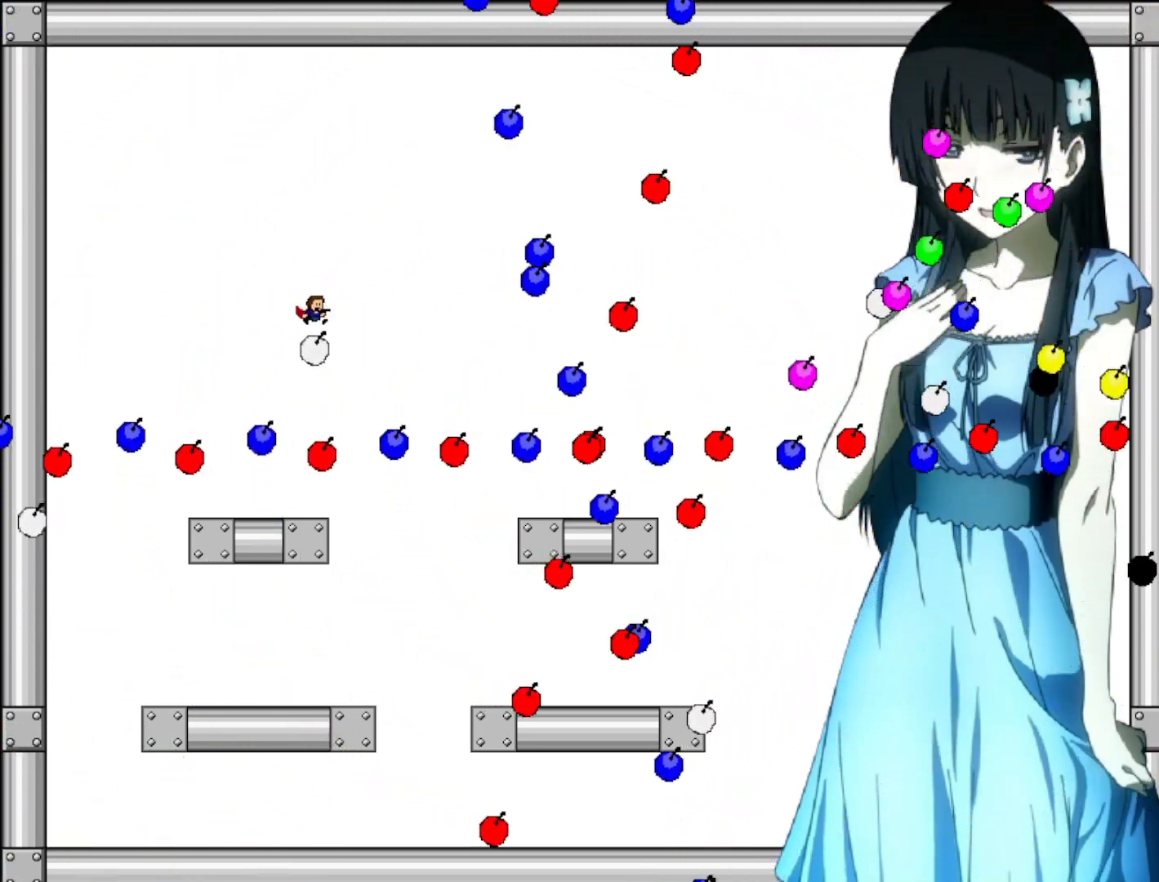
{"keys": [], "events": [[140, "right", "up"], [220, "left", "down"], [220, "shift", "up"], [420, "left", "up"]]}
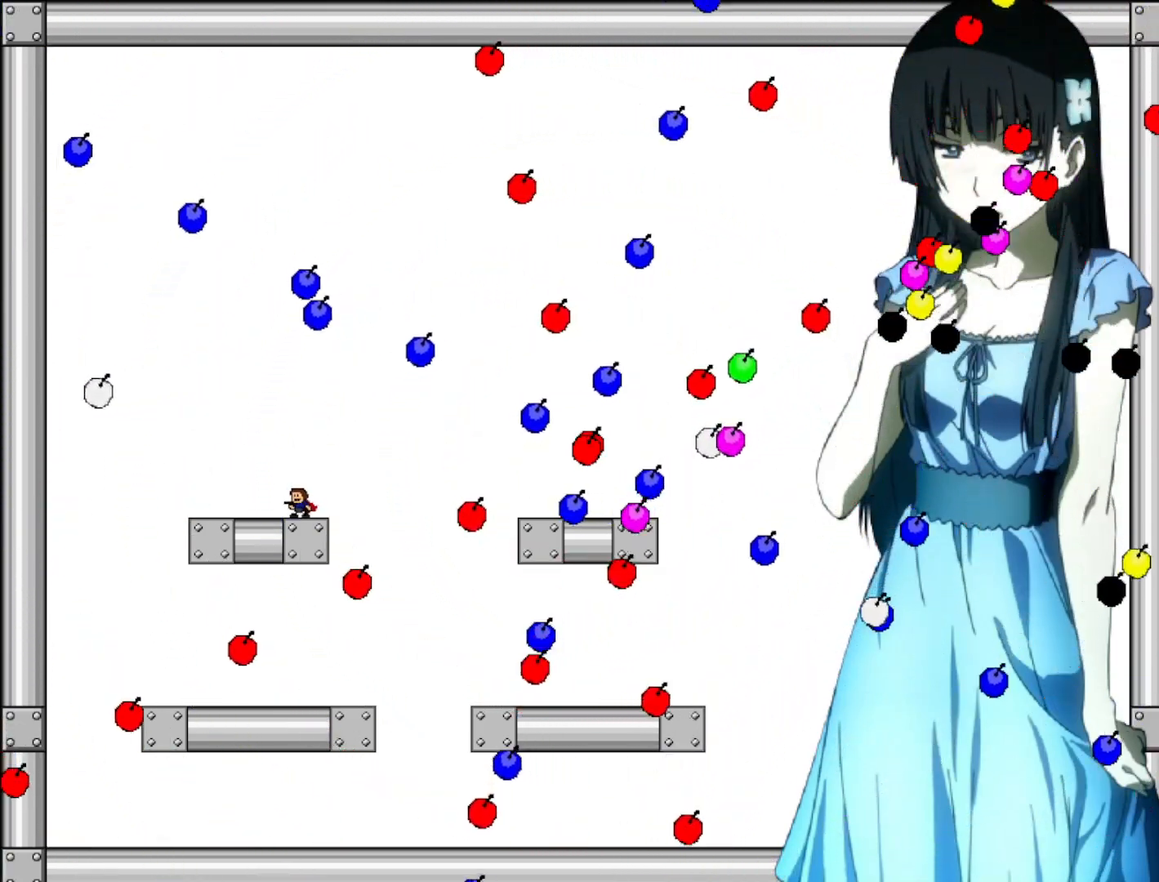
{"keys": [], "events": []}
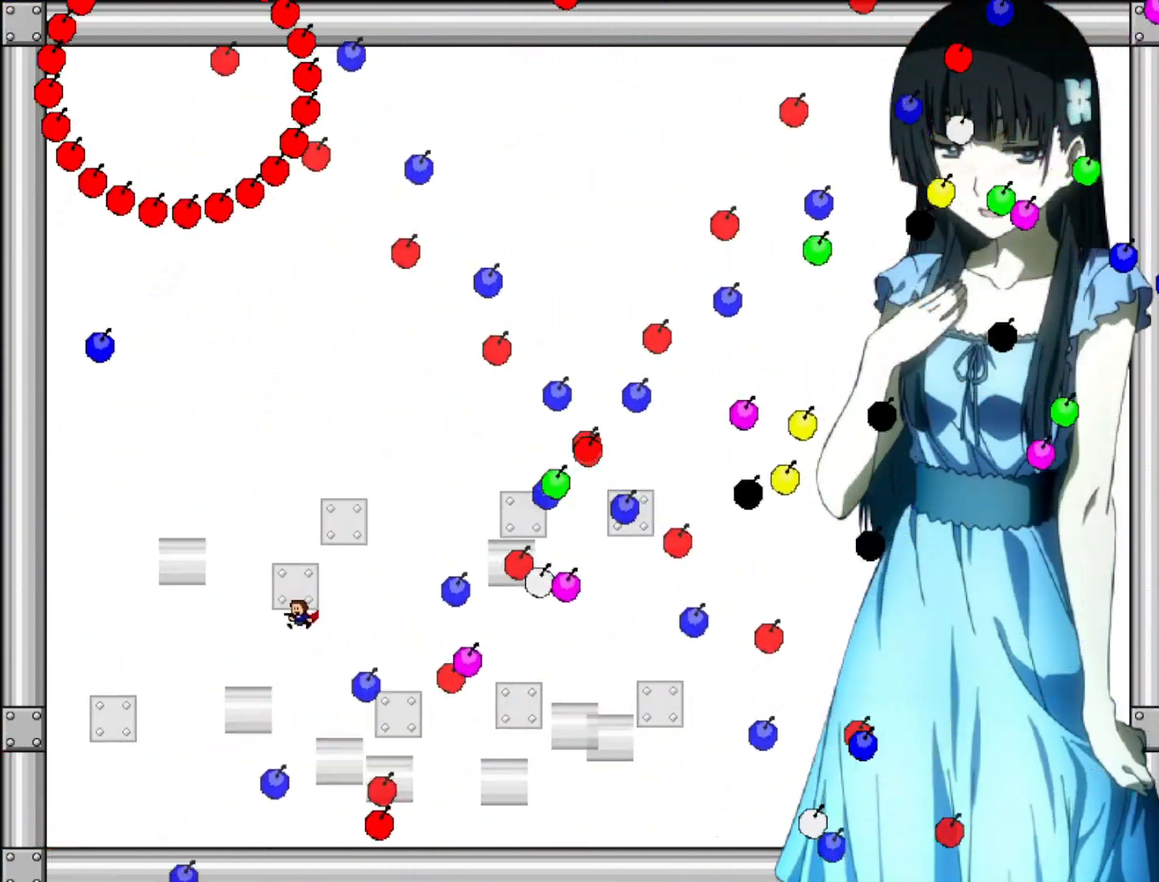
{"keys": ["left", "shift"], "events": [[100, "right", "down"], [300, "right", "up"], [360, "left", "down"], [420, "shift", "down"]]}
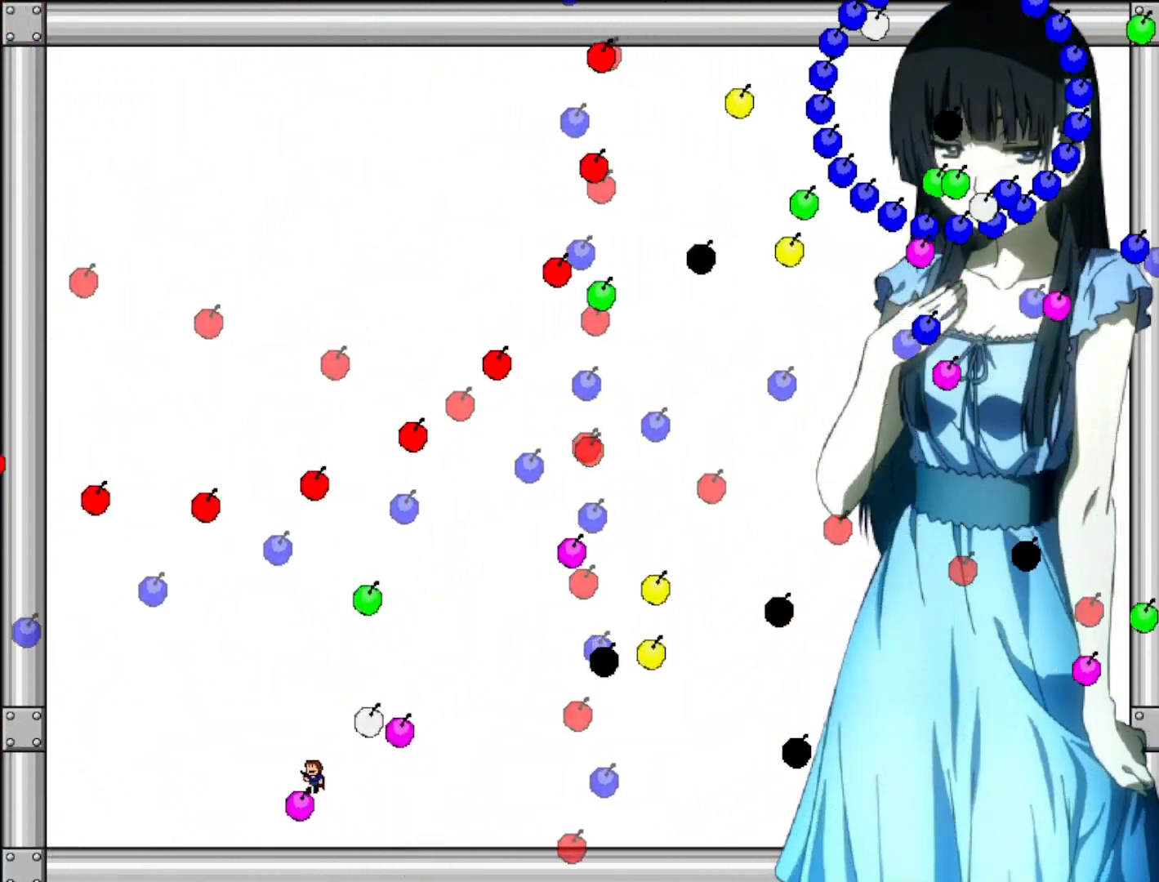
{"keys": ["shift"], "events": [[120, "right", "down"], [140, "left", "up"], [220, "shift", "up"], [280, "right", "up"], [320, "left", "down"], [360, "left", "up"], [460, "shift", "down"]]}
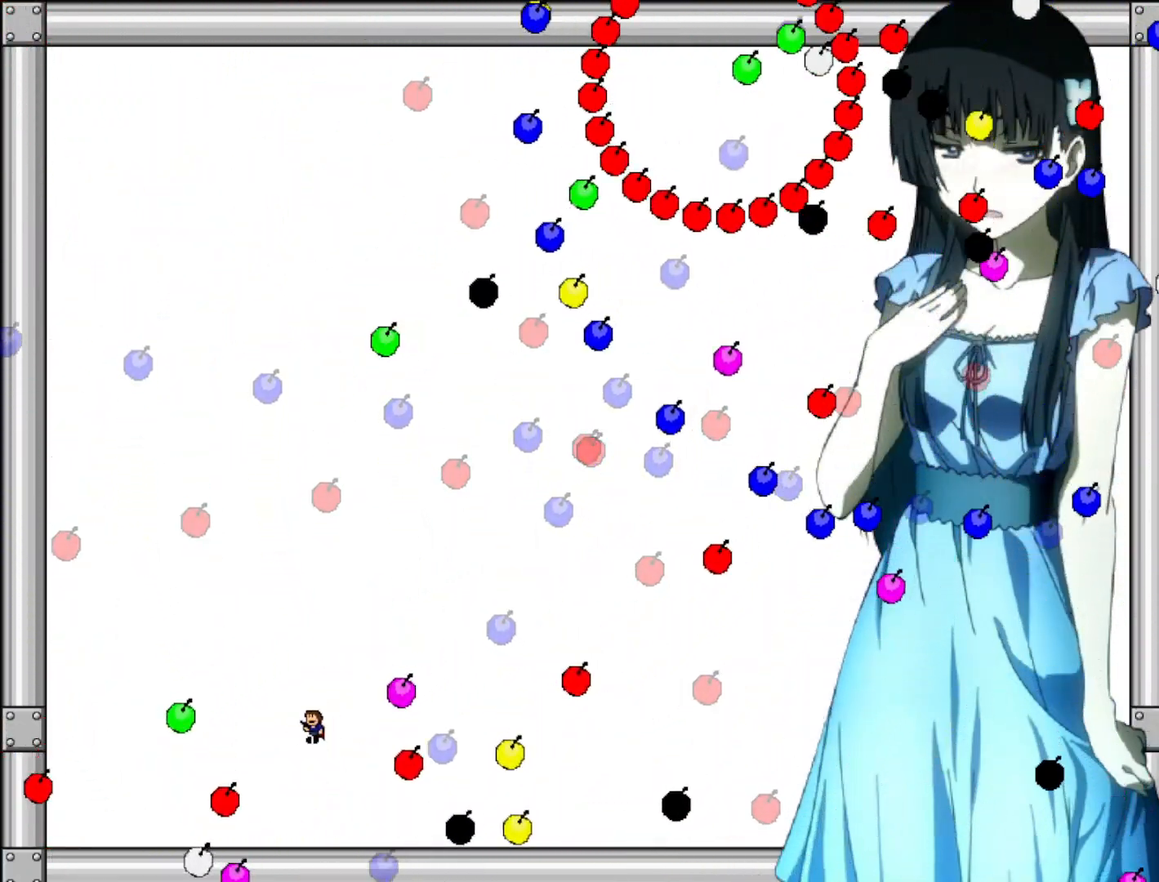
{"keys": ["right"], "events": [[20, "right", "down"], [60, "right", "up"], [80, "left", "down"], [80, "shift", "up"], [220, "right", "down"], [260, "left", "up"]]}
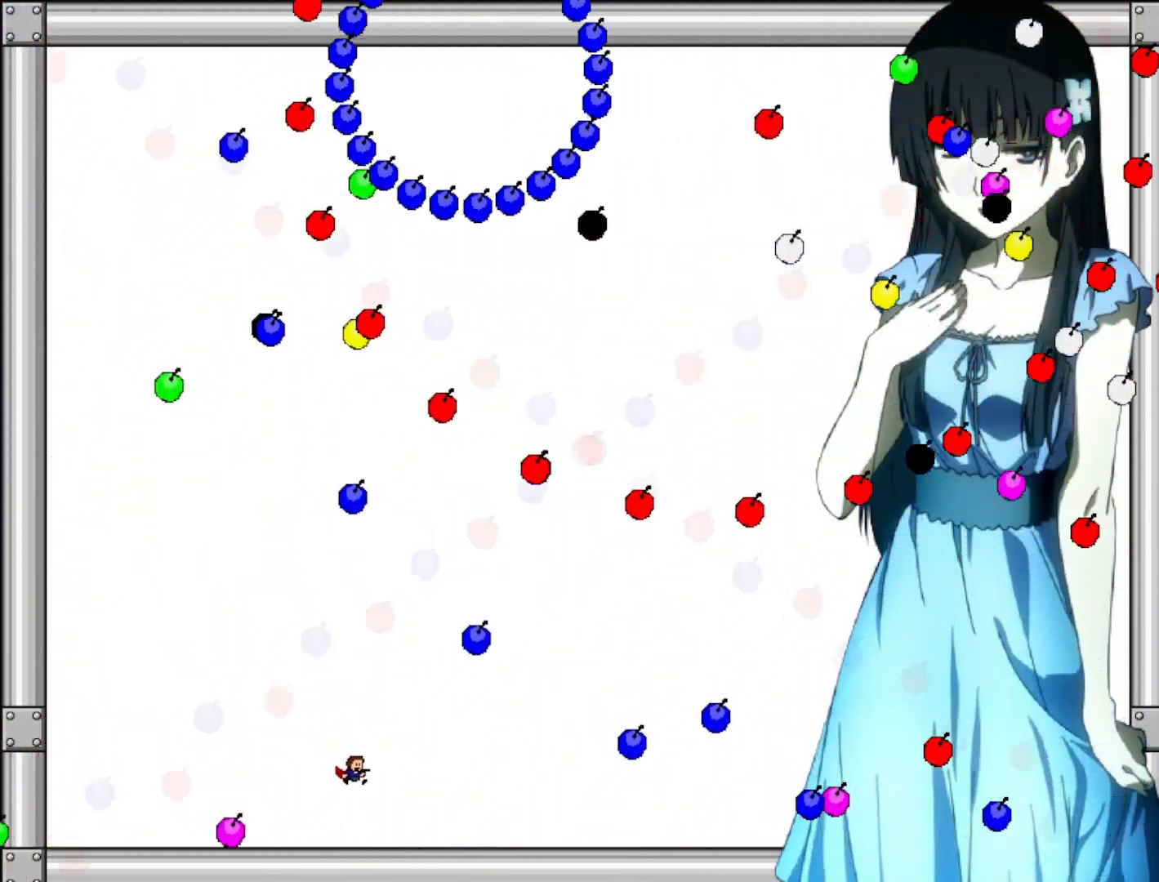
{"keys": ["right"], "events": [[40, "right", "up"], [100, "right", "down"], [320, "shift", "down"], [380, "shift", "up"]]}
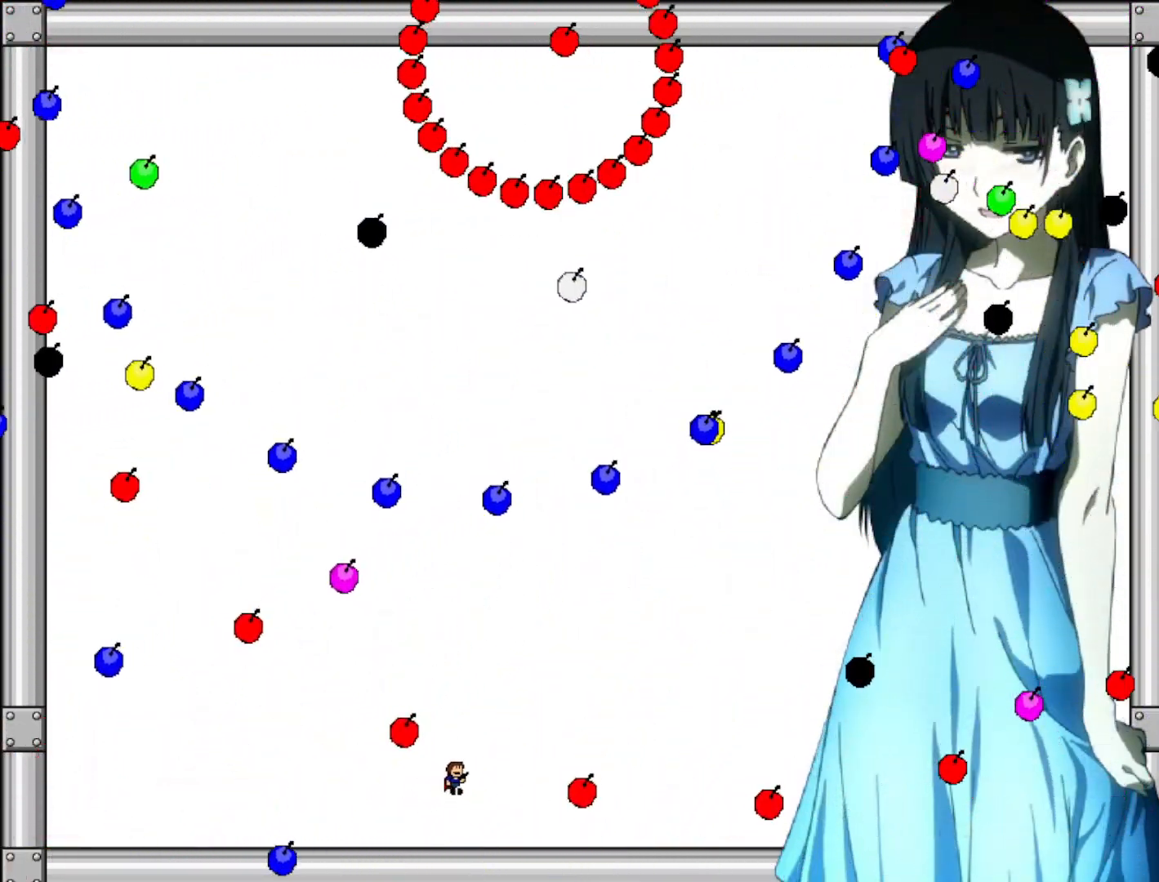
{"keys": ["left"], "events": [[60, "right", "up"], [100, "left", "down"], [300, "left", "up"], [380, "shift", "down"], [480, "shift", "up"], [500, "left", "down"]]}
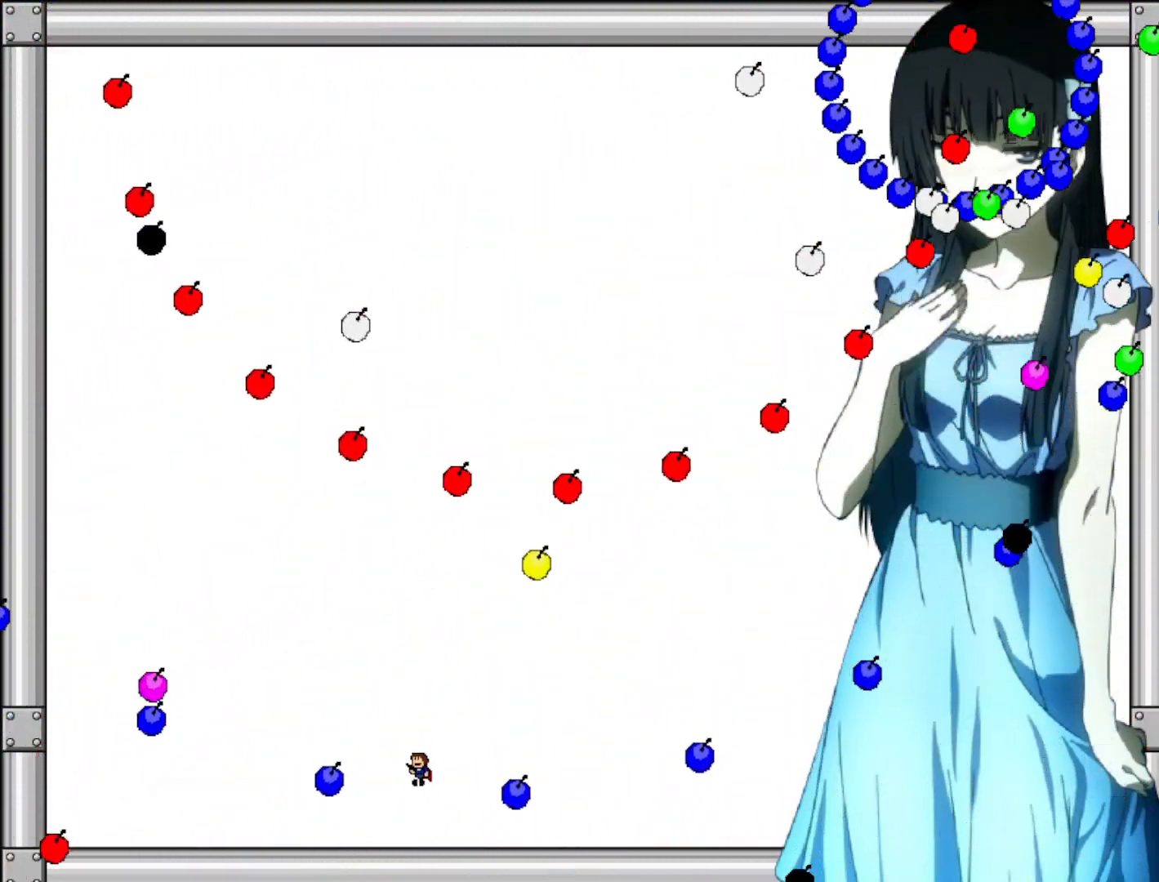
{"keys": ["right", "shift"], "events": [[140, "left", "up"], [160, "right", "down"], [480, "shift", "down"]]}